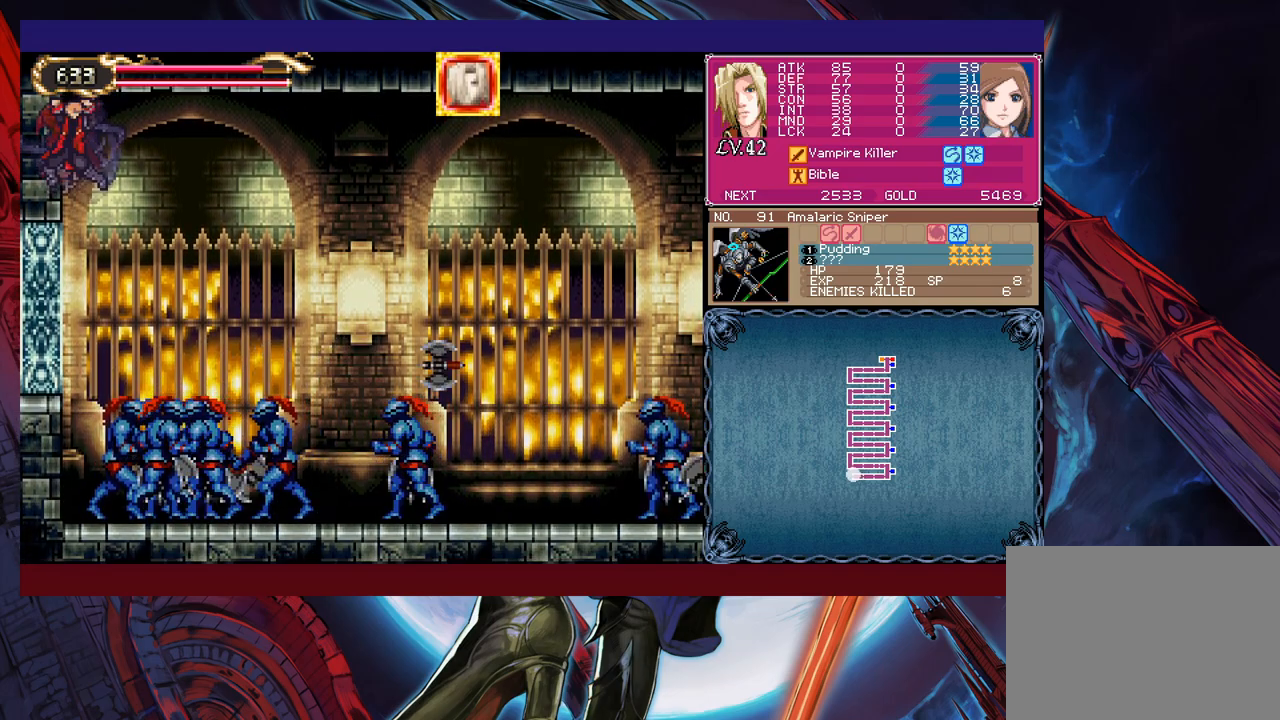
Gameplay with a controller (Xbox layout); each line is a JSON object with the inputs held at the frame after it. "events" lists button and stick changes between this image and that frame as [ms after this image, input, new state], when the widget could be followed in between. Not read: L2 R2 right_stick.
{"buttons": ["Y"], "left_stick": "up-right", "events": [[33, "Y", "up"], [67, "left_stick", "up-right"], [117, "Y", "down"], [217, "Y", "up"], [283, "Y", "down"], [333, "Y", "up"], [433, "Y", "down"]]}
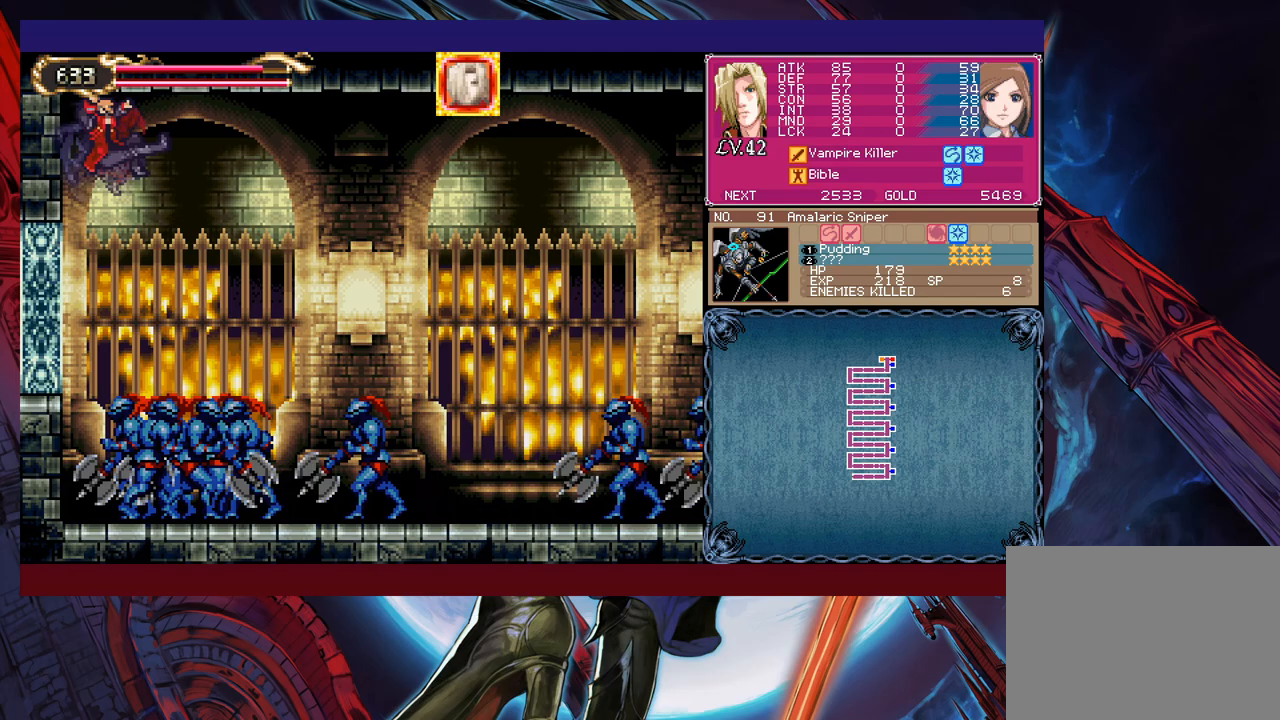
{"buttons": [], "left_stick": "up-right", "events": [[17, "Y", "up"], [117, "Y", "down"], [183, "Y", "up"], [267, "Y", "down"], [333, "Y", "up"], [433, "Y", "down"], [483, "Y", "up"]]}
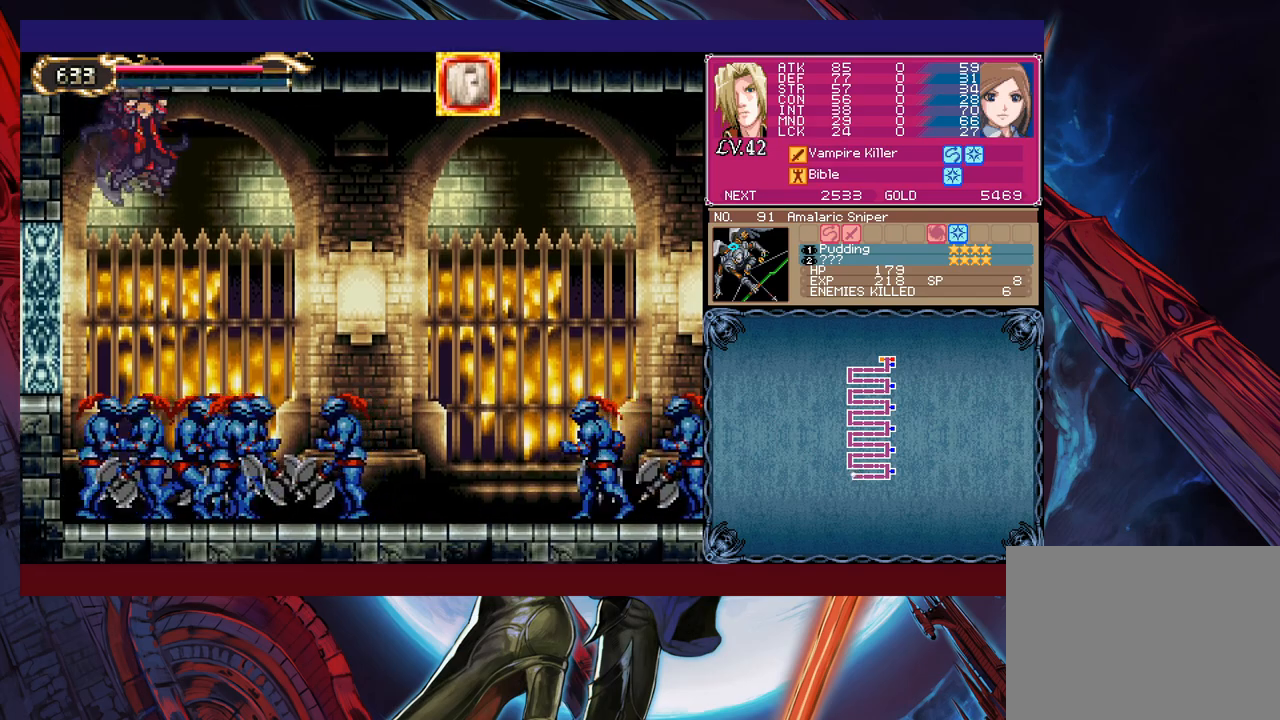
{"buttons": [], "left_stick": "up-left", "events": [[83, "Y", "down"], [167, "Y", "up"], [233, "left_stick", "up-left"], [267, "Y", "down"], [333, "Y", "up"], [417, "Y", "down"], [483, "Y", "up"]]}
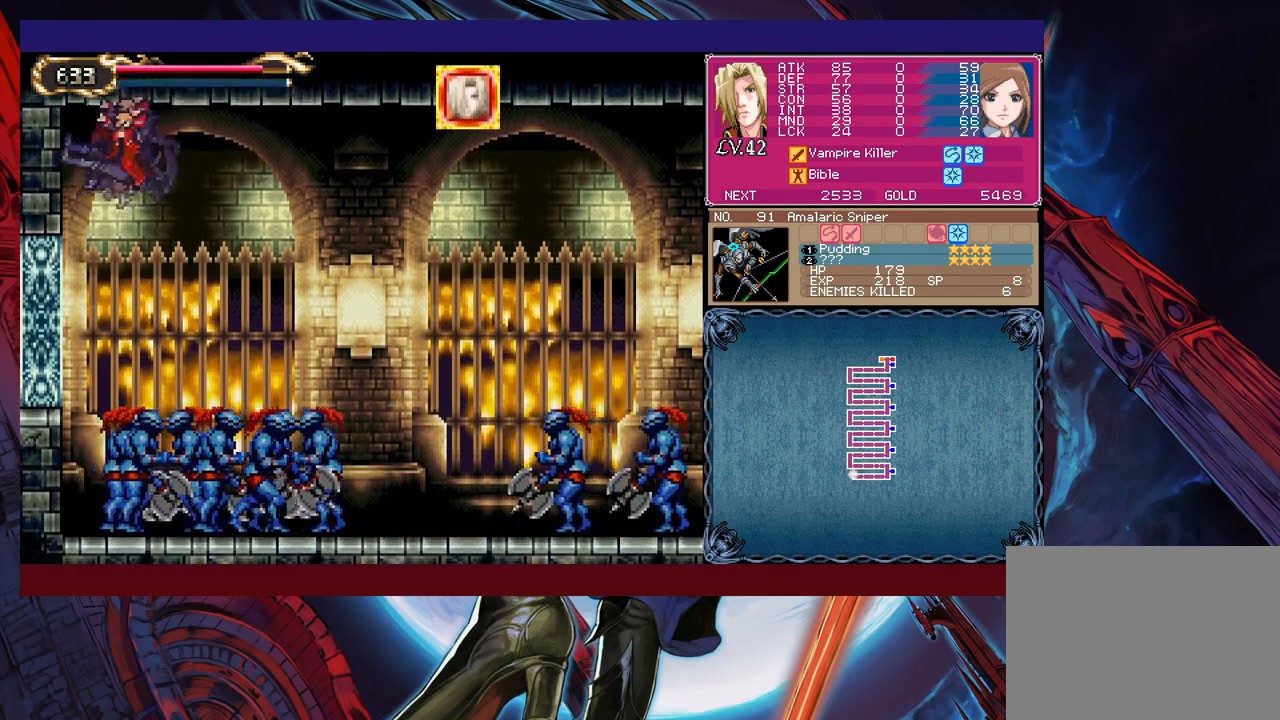
{"buttons": [], "left_stick": "right", "events": [[83, "Y", "down"], [167, "Y", "up"], [183, "left_stick", "up-right"], [233, "Y", "down"], [233, "left_stick", "right"], [317, "Y", "up"], [417, "Y", "down"], [467, "Y", "up"]]}
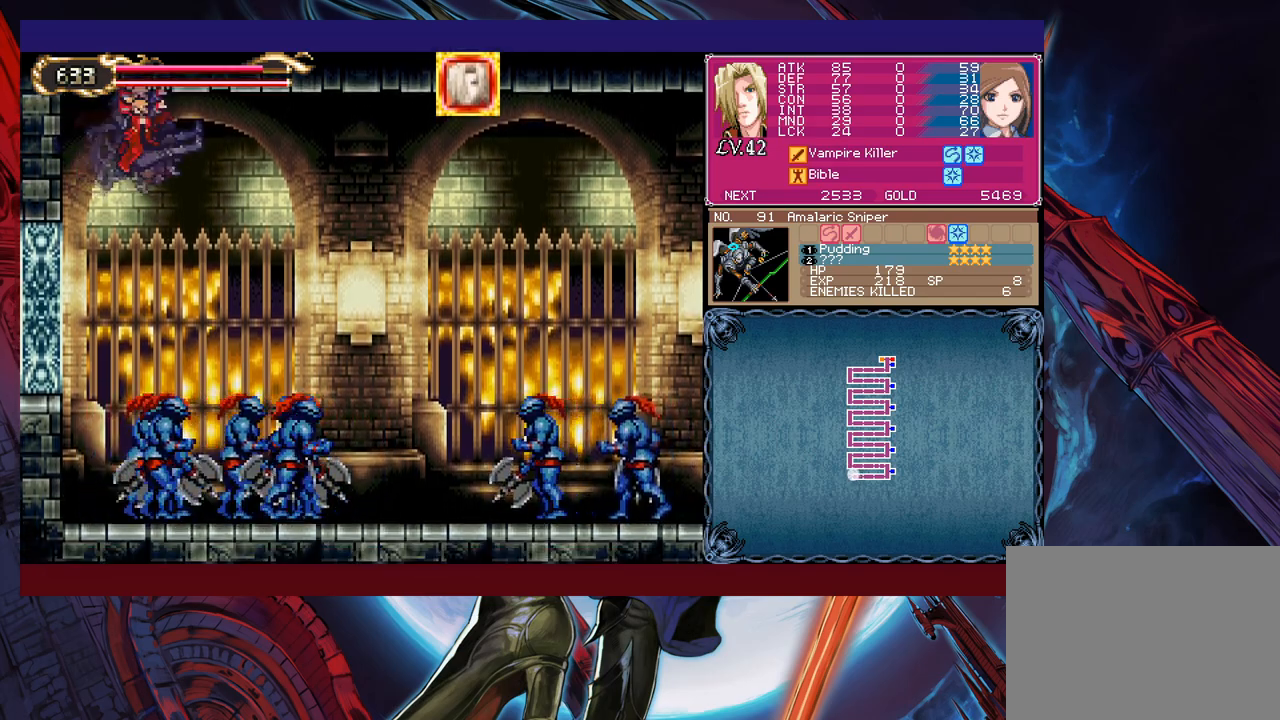
{"buttons": [], "left_stick": "right", "events": [[83, "Y", "down"], [133, "Y", "up"], [217, "Y", "down"], [317, "Y", "up"], [383, "Y", "down"], [467, "Y", "up"]]}
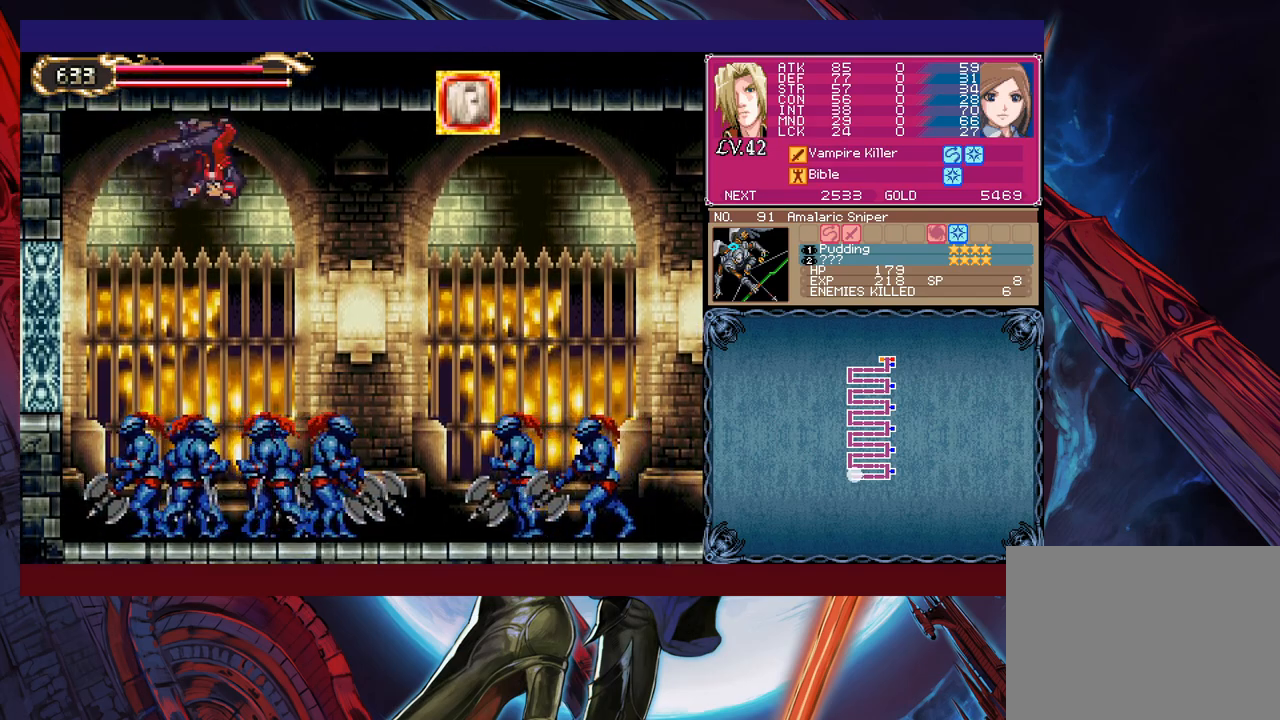
{"buttons": [], "left_stick": "up-left", "events": [[67, "Y", "down"], [83, "left_stick", "up-right"], [133, "Y", "up"], [233, "Y", "down"], [283, "Y", "up"], [333, "left_stick", "up-left"], [383, "Y", "down"], [483, "Y", "up"]]}
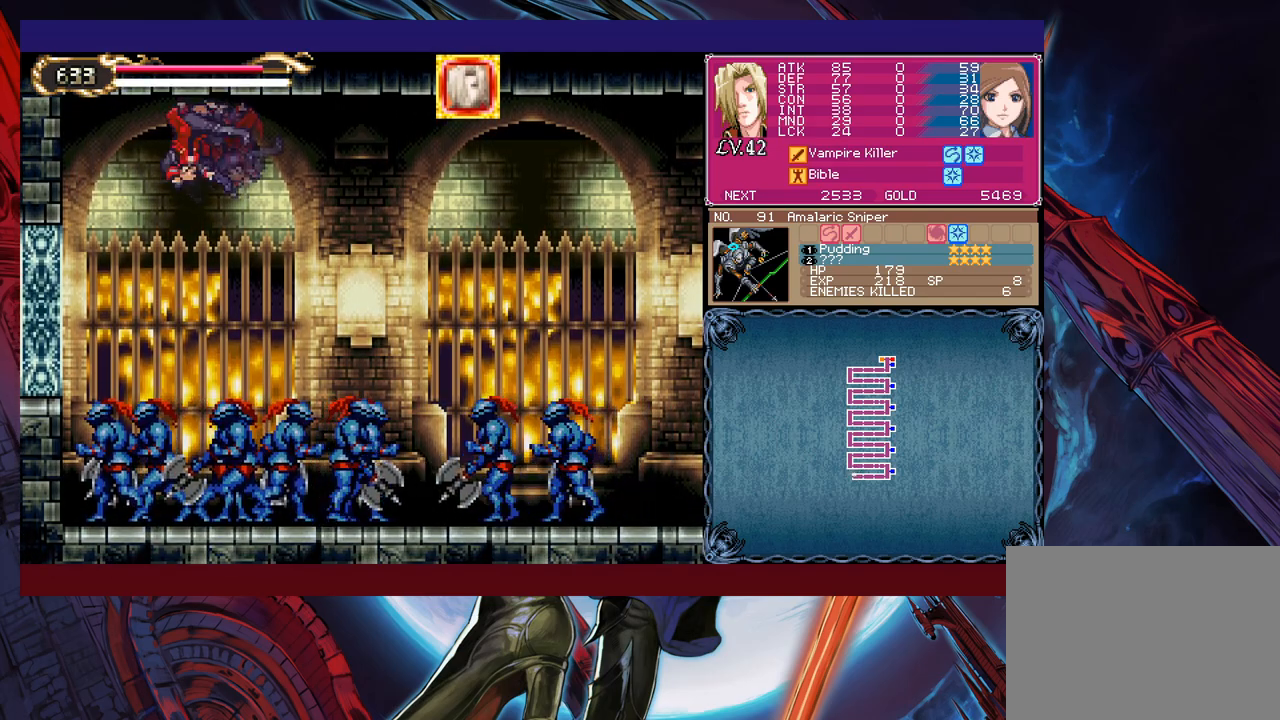
{"buttons": [], "left_stick": "up-right", "events": [[67, "Y", "down"], [83, "left_stick", "up-right"], [133, "Y", "up"], [233, "Y", "down"], [283, "left_stick", "up-left"], [317, "Y", "up"], [417, "Y", "down"], [467, "Y", "up"], [483, "left_stick", "up-right"]]}
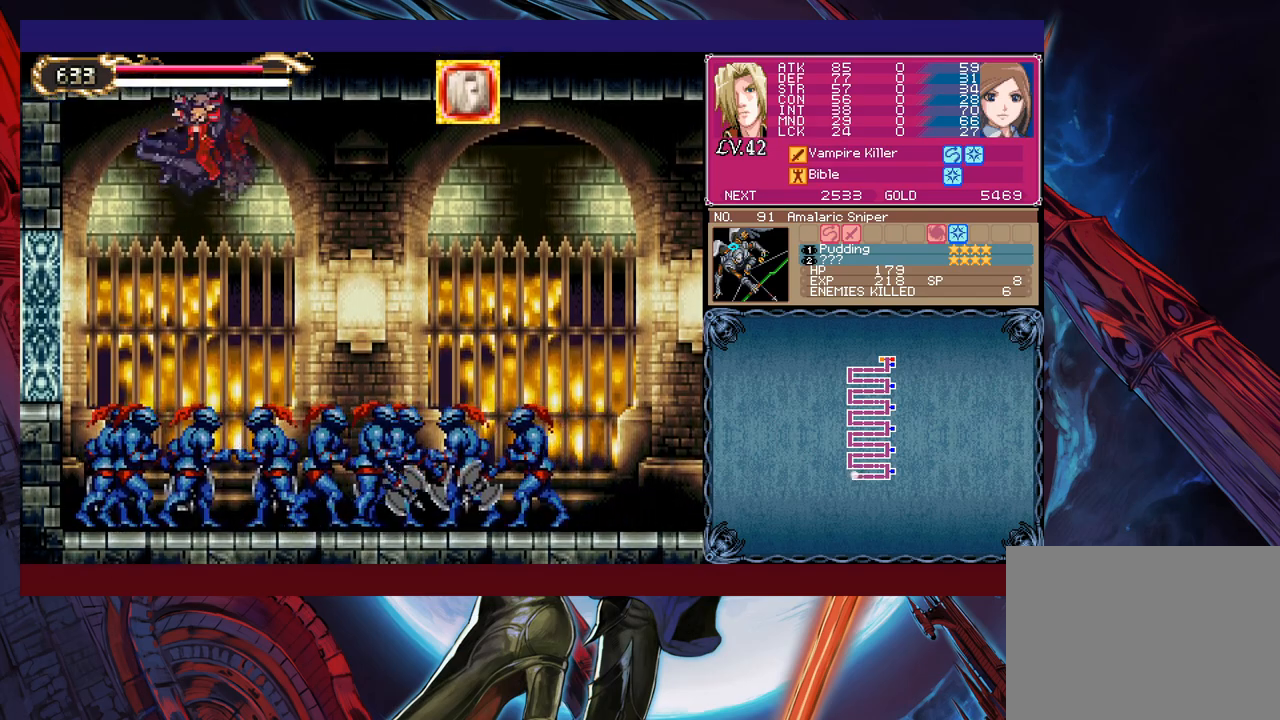
{"buttons": [], "left_stick": "left", "events": [[83, "Y", "down"], [133, "left_stick", "up-left"], [167, "Y", "up"], [233, "Y", "down"], [317, "Y", "up"], [333, "left_stick", "right"], [417, "Y", "down"], [483, "Y", "up"], [483, "left_stick", "left"]]}
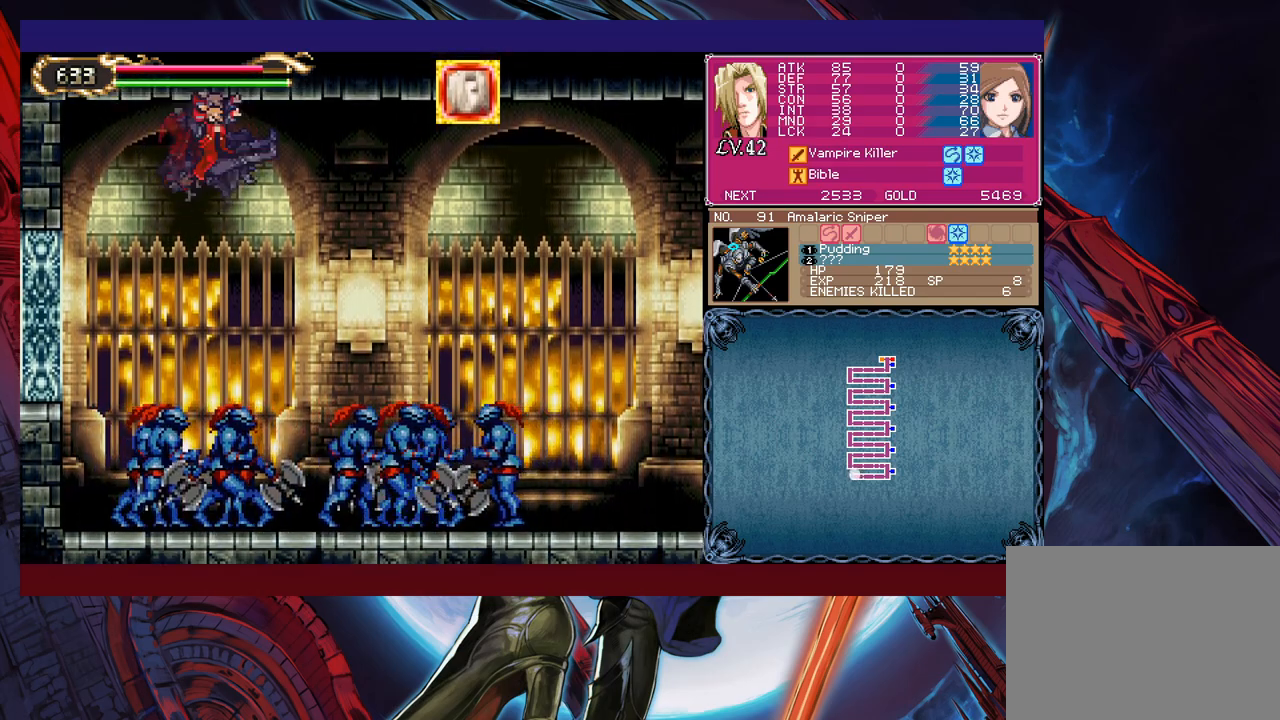
{"buttons": ["Y"], "left_stick": "up-right", "events": [[83, "Y", "down"], [133, "left_stick", "up-right"], [167, "Y", "up"], [267, "Y", "down"], [283, "left_stick", "up-left"], [367, "Y", "up"], [433, "Y", "down"], [467, "left_stick", "up-right"]]}
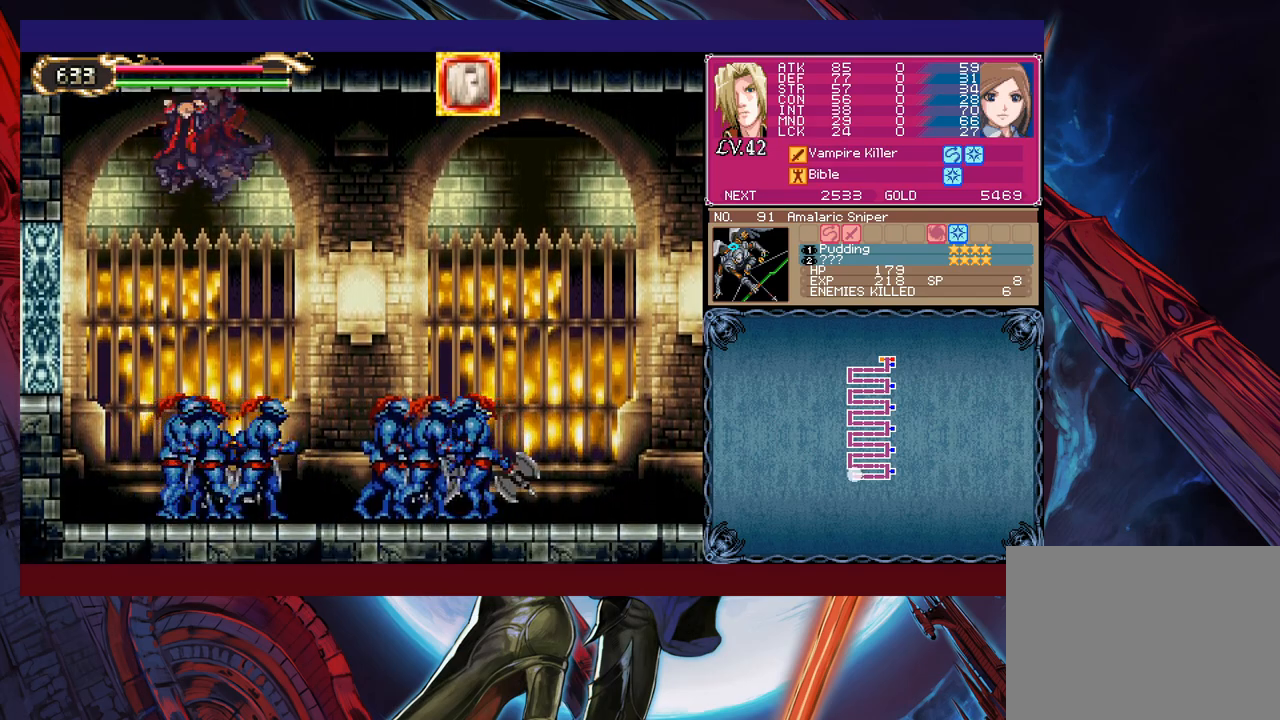
{"buttons": ["Y"], "left_stick": "up-left", "events": [[17, "Y", "up"], [133, "Y", "down"], [133, "left_stick", "up-left"], [183, "Y", "up"], [283, "Y", "down"], [283, "left_stick", "up-right"], [333, "Y", "up"], [433, "left_stick", "up-left"], [467, "Y", "down"]]}
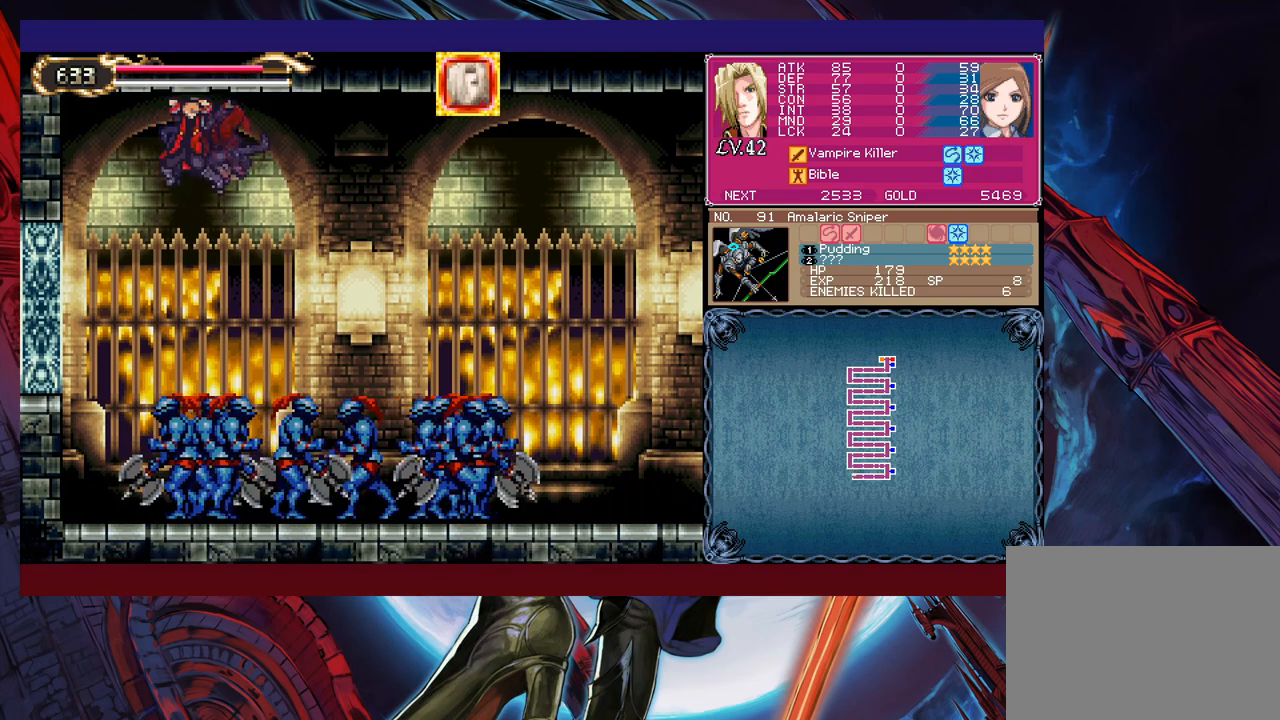
{"buttons": ["Y"], "left_stick": "up-right", "events": [[33, "Y", "up"], [83, "left_stick", "up-right"], [133, "Y", "down"], [183, "Y", "up"], [283, "Y", "down"], [283, "left_stick", "up-left"], [383, "Y", "up"], [417, "left_stick", "up-right"], [467, "Y", "down"]]}
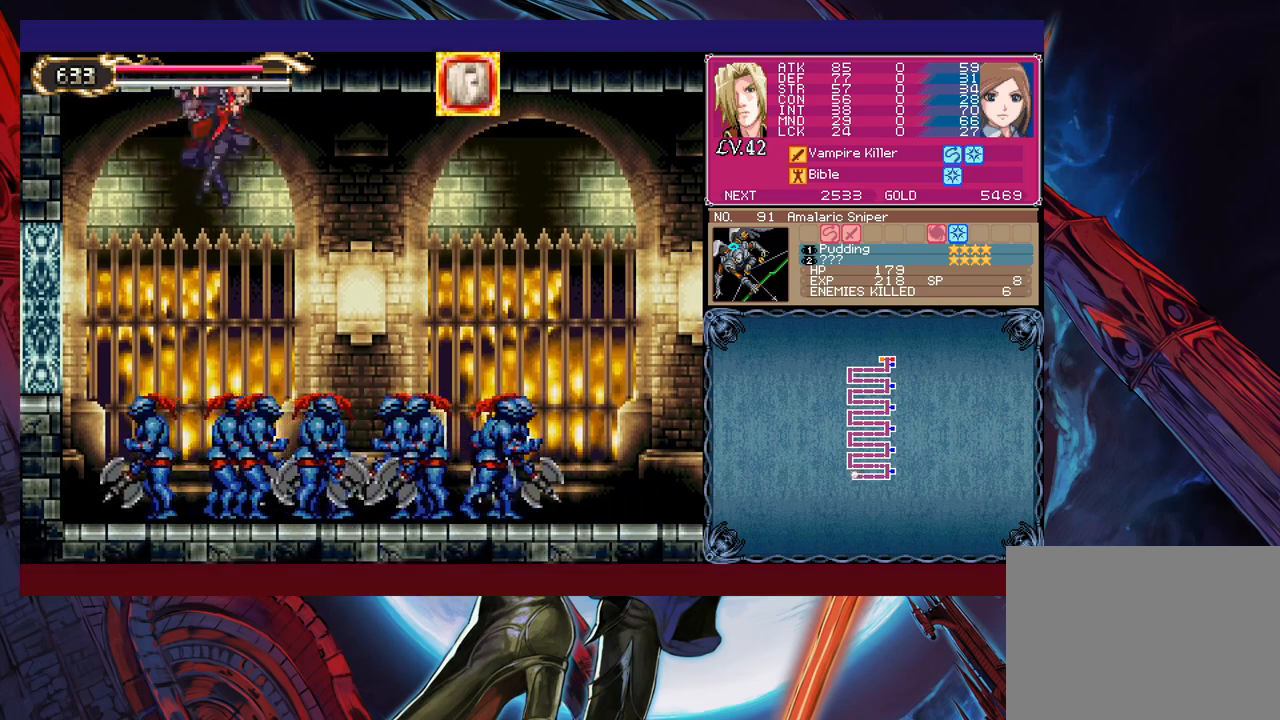
{"buttons": ["Y"], "left_stick": "up-left", "events": [[67, "Y", "up"], [117, "left_stick", "up-left"], [133, "Y", "down"], [217, "Y", "up"], [267, "left_stick", "up-right"], [317, "Y", "down"], [383, "Y", "up"], [417, "left_stick", "up-left"], [483, "Y", "down"]]}
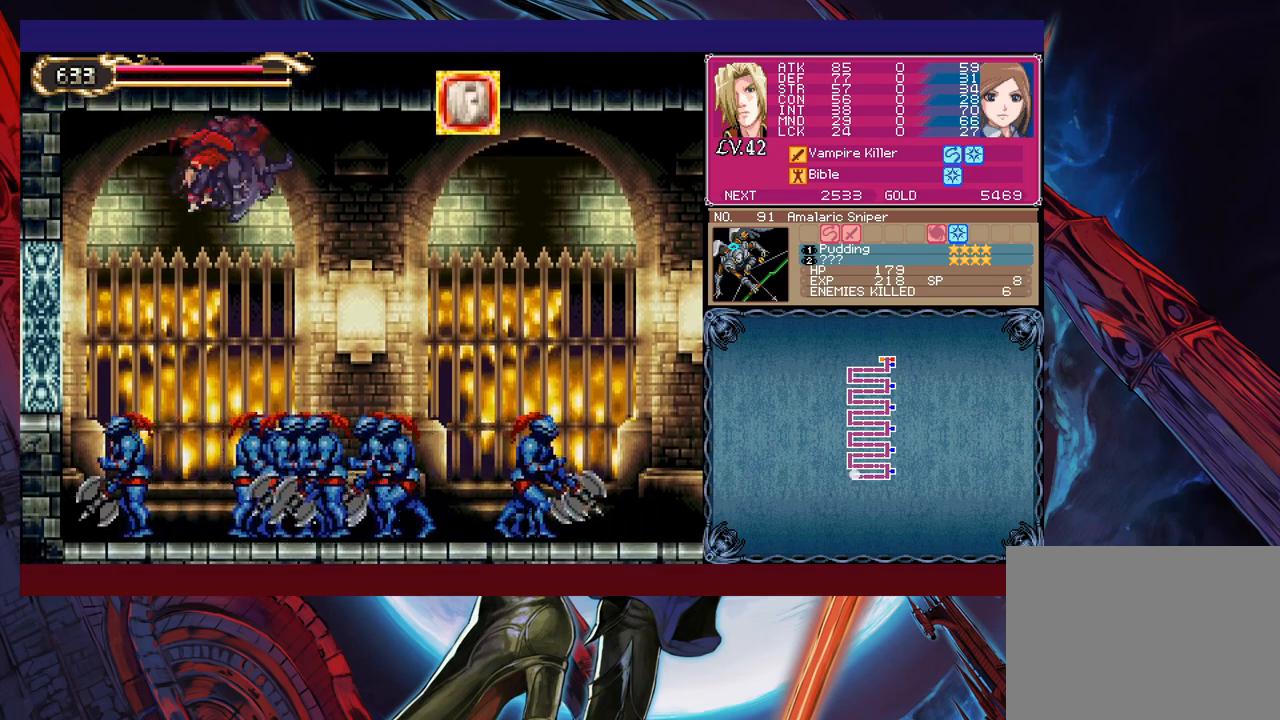
{"buttons": ["Y"], "left_stick": "up-right", "events": [[33, "Y", "up"], [67, "left_stick", "up-right"], [133, "Y", "down"], [233, "Y", "up"], [233, "left_stick", "up-left"], [317, "Y", "down"], [383, "Y", "up"], [383, "left_stick", "up-right"], [483, "Y", "down"]]}
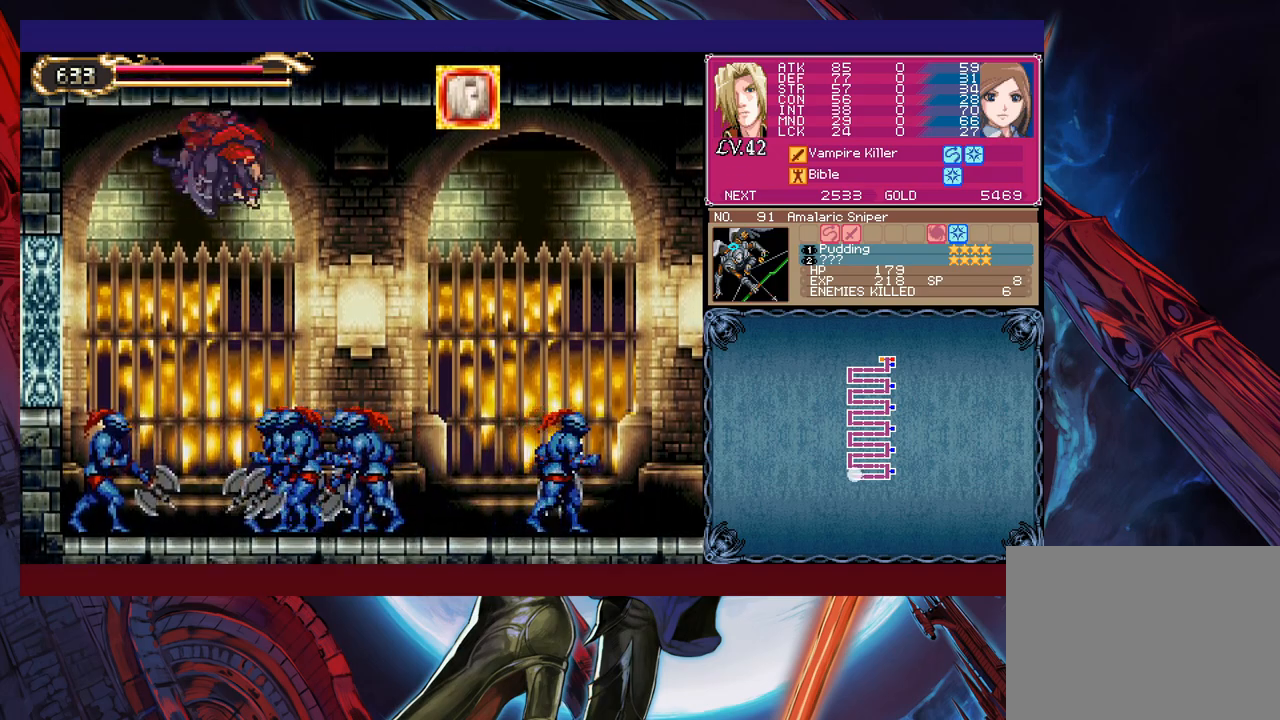
{"buttons": ["Y"], "left_stick": "up-left", "events": [[33, "Y", "up"], [67, "left_stick", "up-left"], [133, "Y", "down"], [233, "Y", "up"], [233, "left_stick", "right"], [317, "Y", "down"], [367, "left_stick", "up-left"], [417, "Y", "up"], [483, "Y", "down"]]}
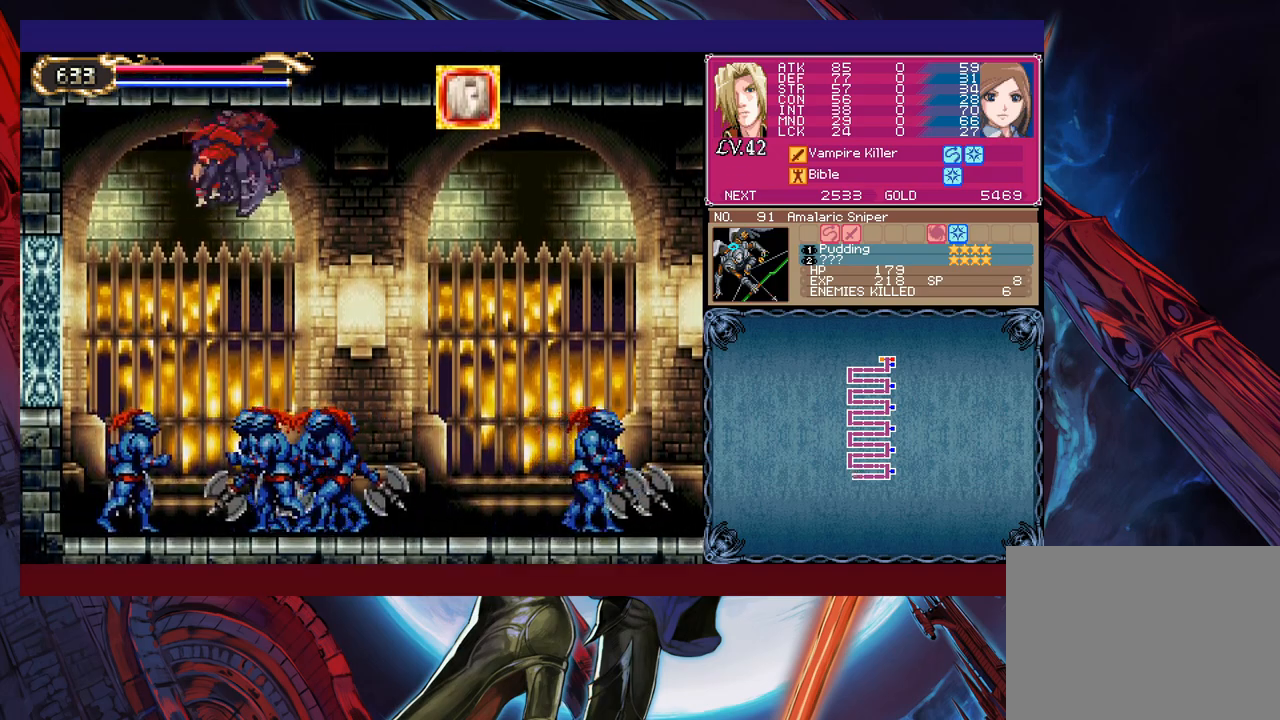
{"buttons": [], "left_stick": "left", "events": [[33, "left_stick", "right"], [67, "Y", "up"], [167, "Y", "down"], [183, "left_stick", "left"], [267, "Y", "up"], [333, "Y", "down"], [333, "left_stick", "right"], [417, "Y", "up"], [483, "left_stick", "left"]]}
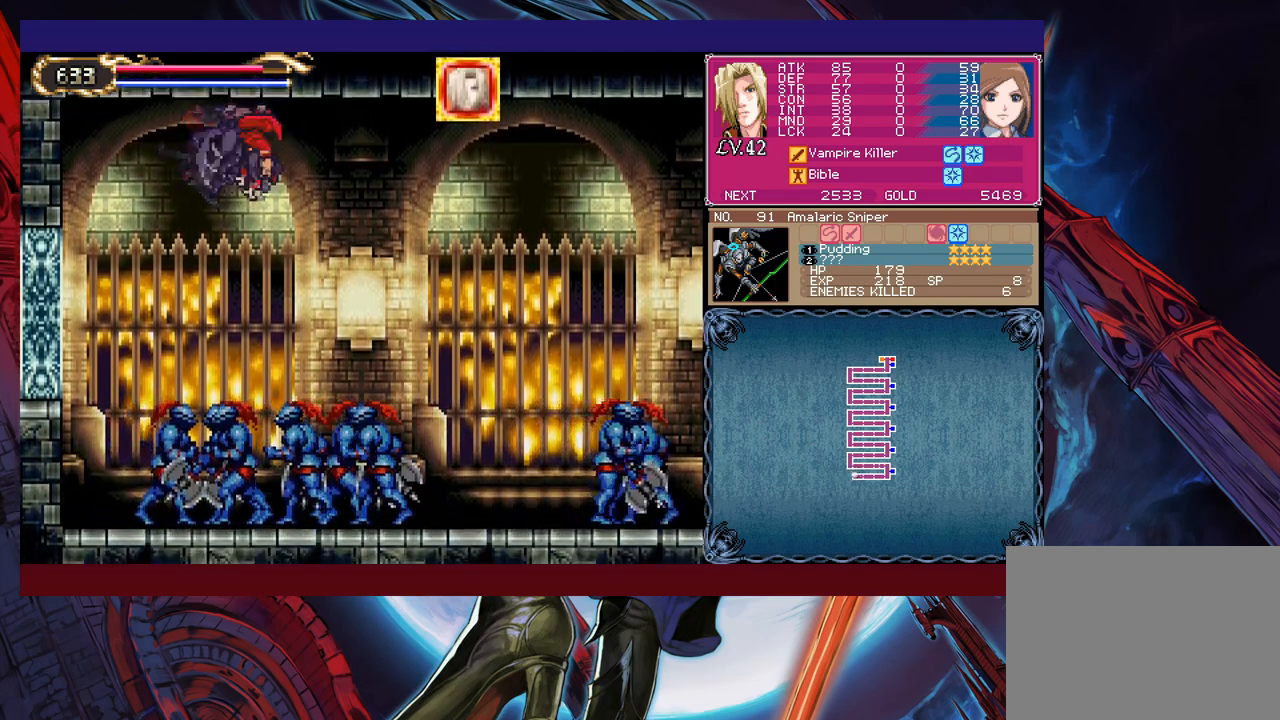
{"buttons": [], "left_stick": "right", "events": [[17, "Y", "down"], [117, "Y", "up"], [133, "left_stick", "right"], [183, "Y", "down"], [267, "left_stick", "left"], [283, "Y", "up"], [367, "Y", "down"], [417, "left_stick", "right"], [433, "Y", "up"]]}
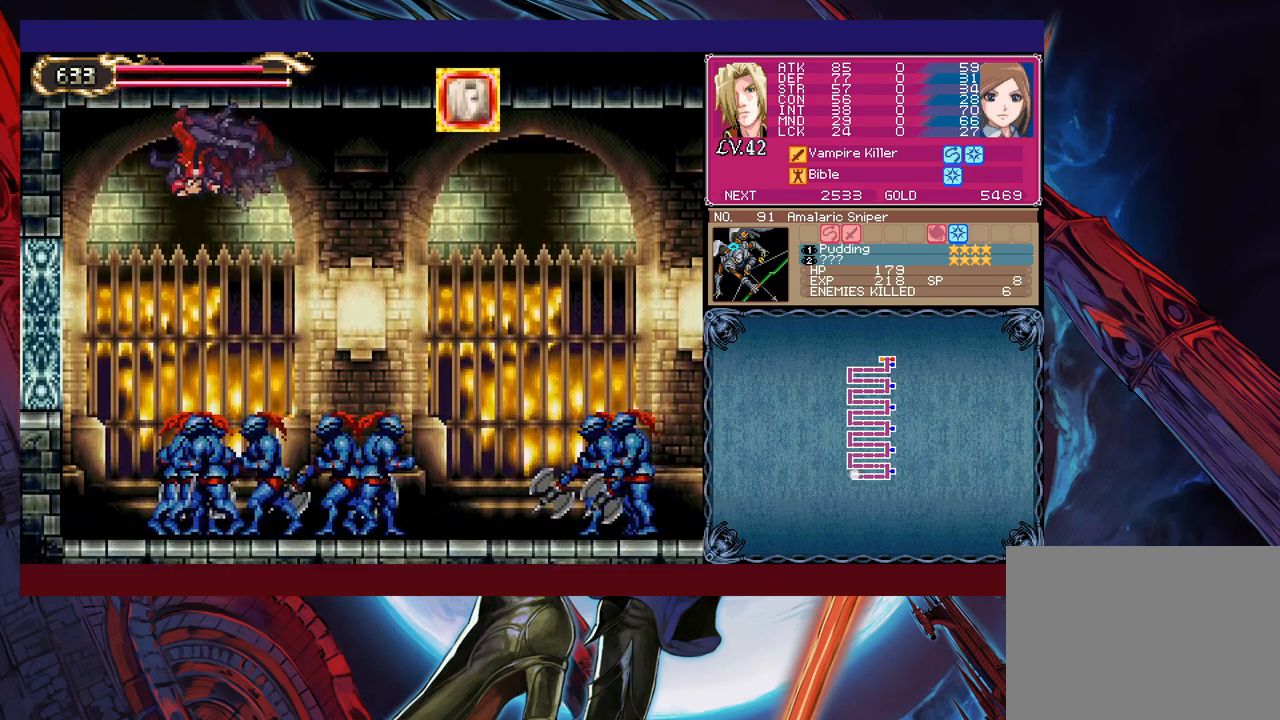
{"buttons": [], "left_stick": "left", "events": [[33, "Y", "down"], [33, "left_stick", "left"], [133, "Y", "up"], [183, "left_stick", "right"], [217, "Y", "down"], [283, "Y", "up"], [333, "left_stick", "left"], [383, "Y", "down"], [467, "Y", "up"]]}
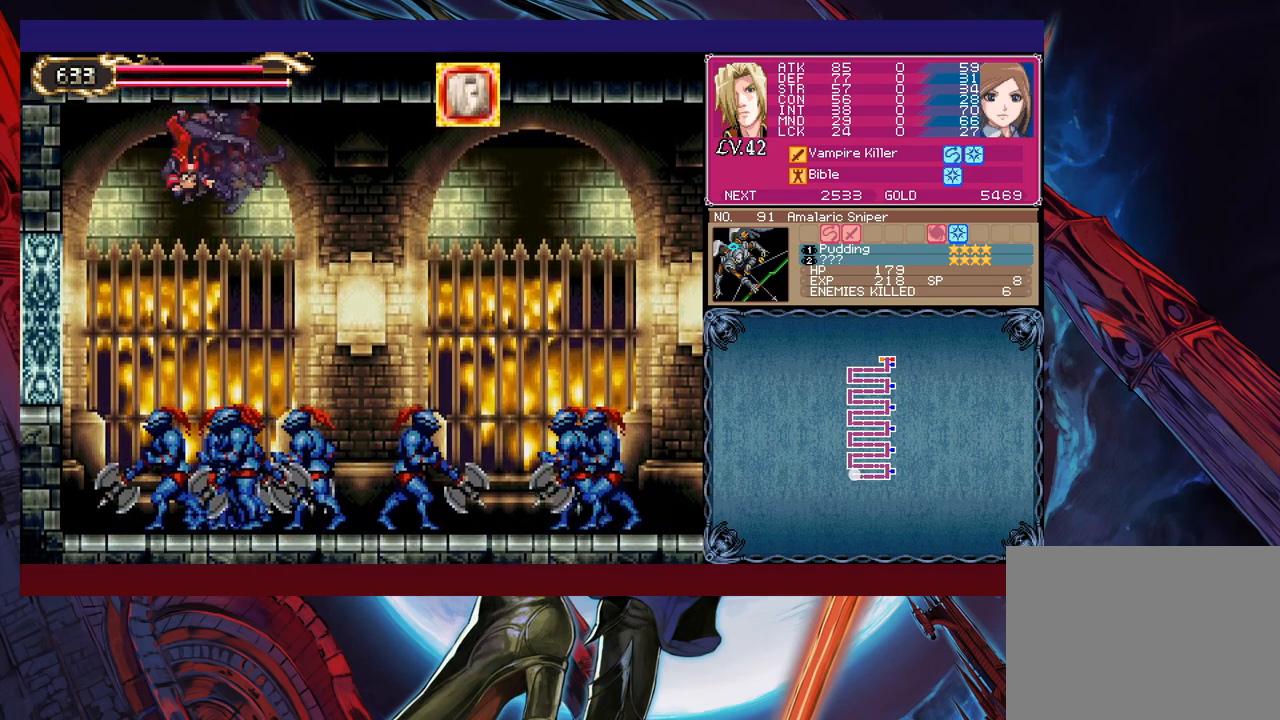
{"buttons": [], "left_stick": "left", "events": [[17, "left_stick", "right"], [67, "Y", "down"], [133, "Y", "up"], [167, "left_stick", "left"], [233, "Y", "down"], [317, "Y", "up"], [333, "left_stick", "right"], [417, "Y", "down"], [483, "Y", "up"], [483, "left_stick", "left"]]}
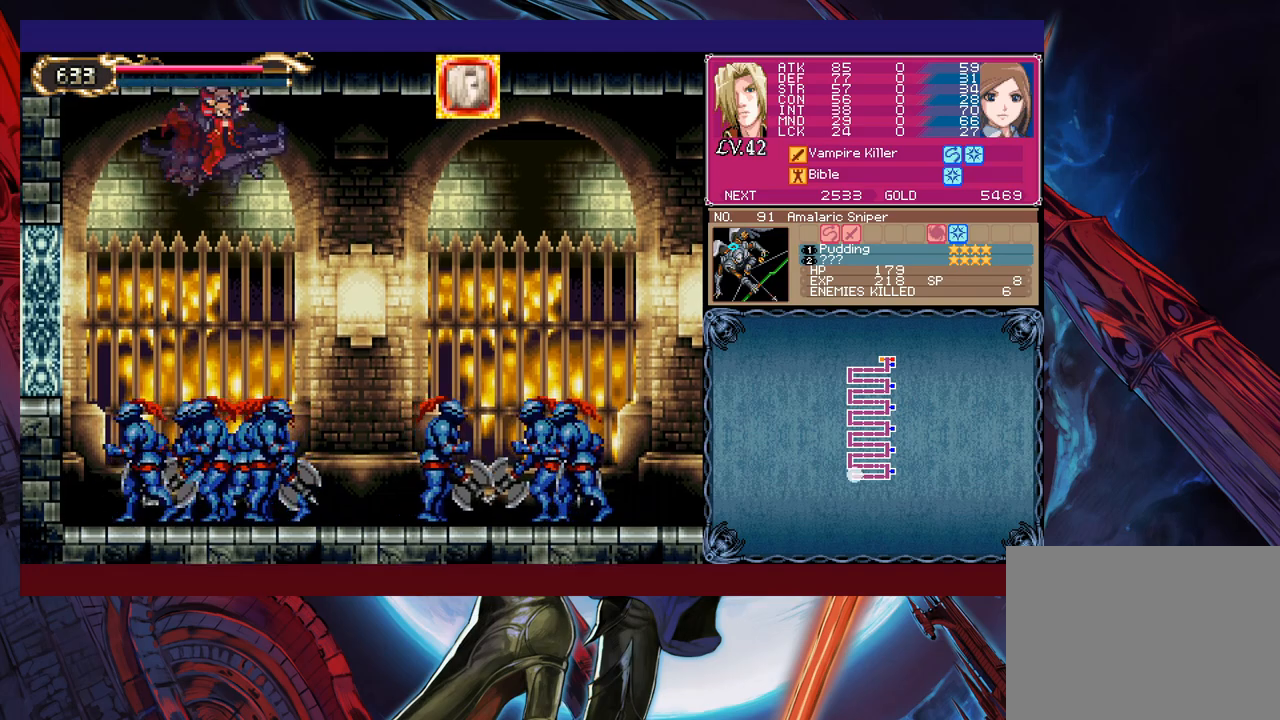
{"buttons": [], "left_stick": "right", "events": [[83, "Y", "down"], [133, "left_stick", "right"], [167, "Y", "up"], [267, "Y", "down"], [317, "left_stick", "left"], [367, "Y", "up"], [433, "Y", "down"], [433, "left_stick", "up-right"], [483, "Y", "up"], [483, "left_stick", "right"]]}
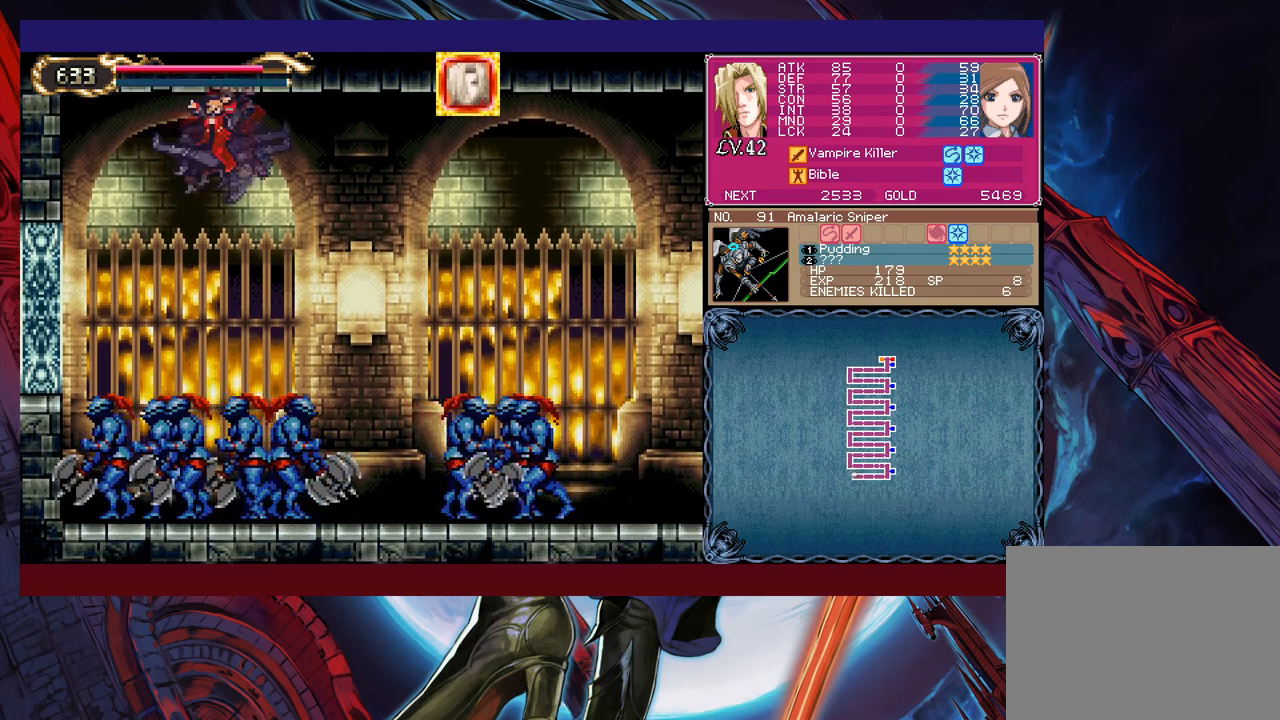
{"buttons": ["Y"], "left_stick": "up-left", "events": [[133, "Y", "down"], [133, "left_stick", "left"], [183, "Y", "up"], [283, "Y", "down"], [283, "left_stick", "right"], [367, "Y", "up"], [433, "left_stick", "up-left"], [467, "Y", "down"]]}
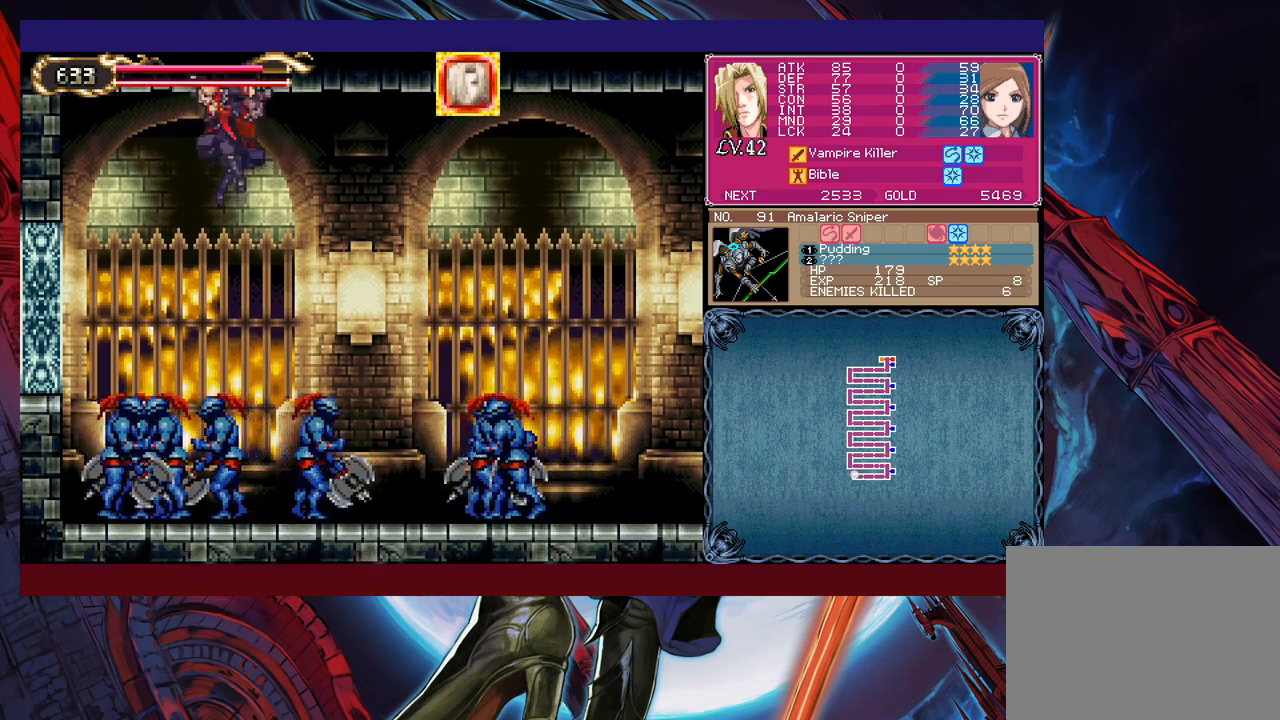
{"buttons": [], "left_stick": "up-right", "events": [[33, "Y", "up"], [83, "left_stick", "up-right"], [133, "Y", "down"], [233, "Y", "up"], [233, "left_stick", "up-left"], [333, "Y", "down"], [383, "Y", "up"], [417, "left_stick", "up-right"]]}
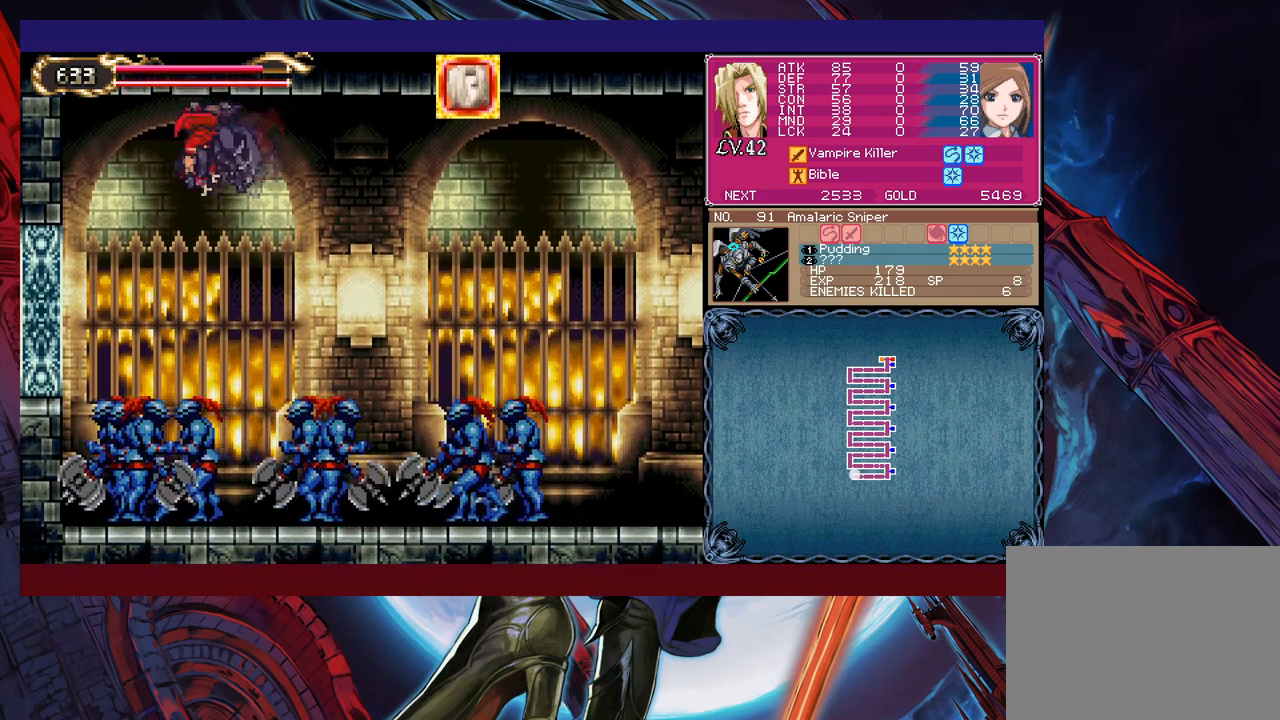
{"buttons": [], "left_stick": "up-left", "events": [[17, "Y", "down"], [83, "Y", "up"], [83, "left_stick", "up-left"], [167, "Y", "down"], [267, "Y", "up"], [283, "left_stick", "up-right"], [333, "Y", "down"], [433, "Y", "up"], [433, "left_stick", "up-left"]]}
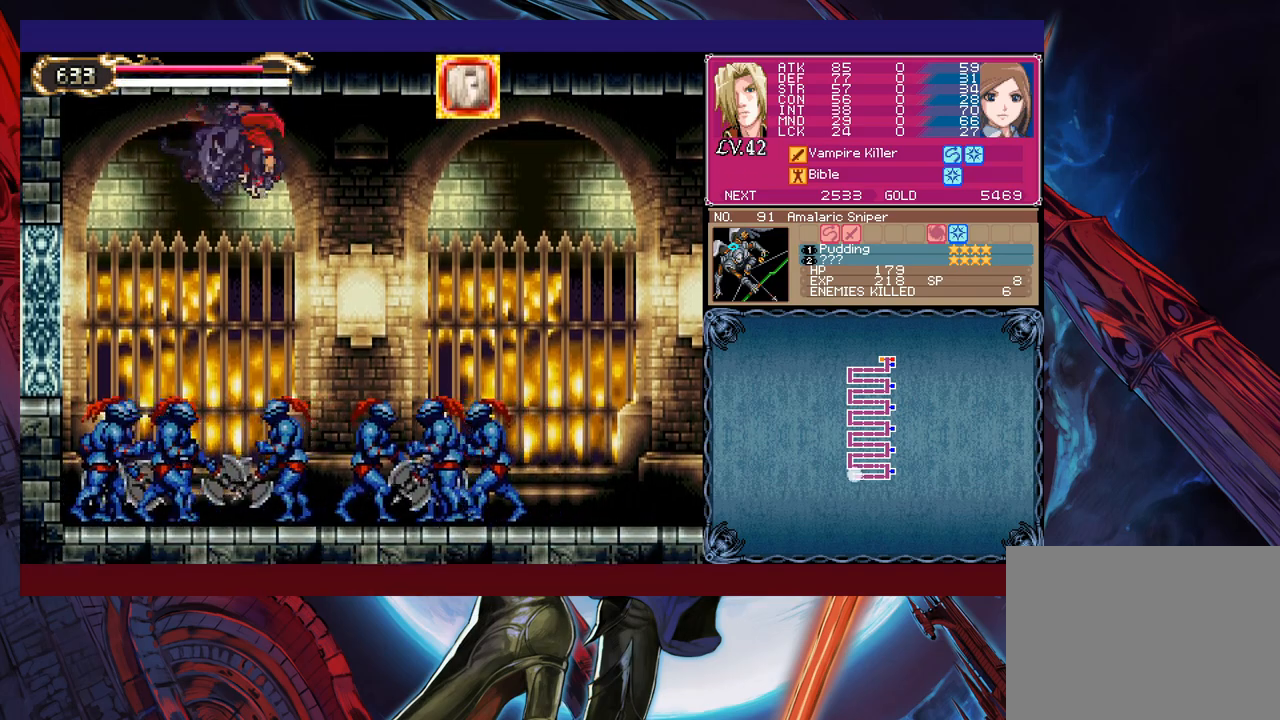
{"buttons": [], "left_stick": "up-right", "events": [[17, "Y", "down"], [83, "Y", "up"], [117, "left_stick", "up-right"], [183, "Y", "down"], [283, "Y", "up"], [283, "left_stick", "left"], [383, "Y", "down"], [417, "left_stick", "up-right"], [433, "Y", "up"]]}
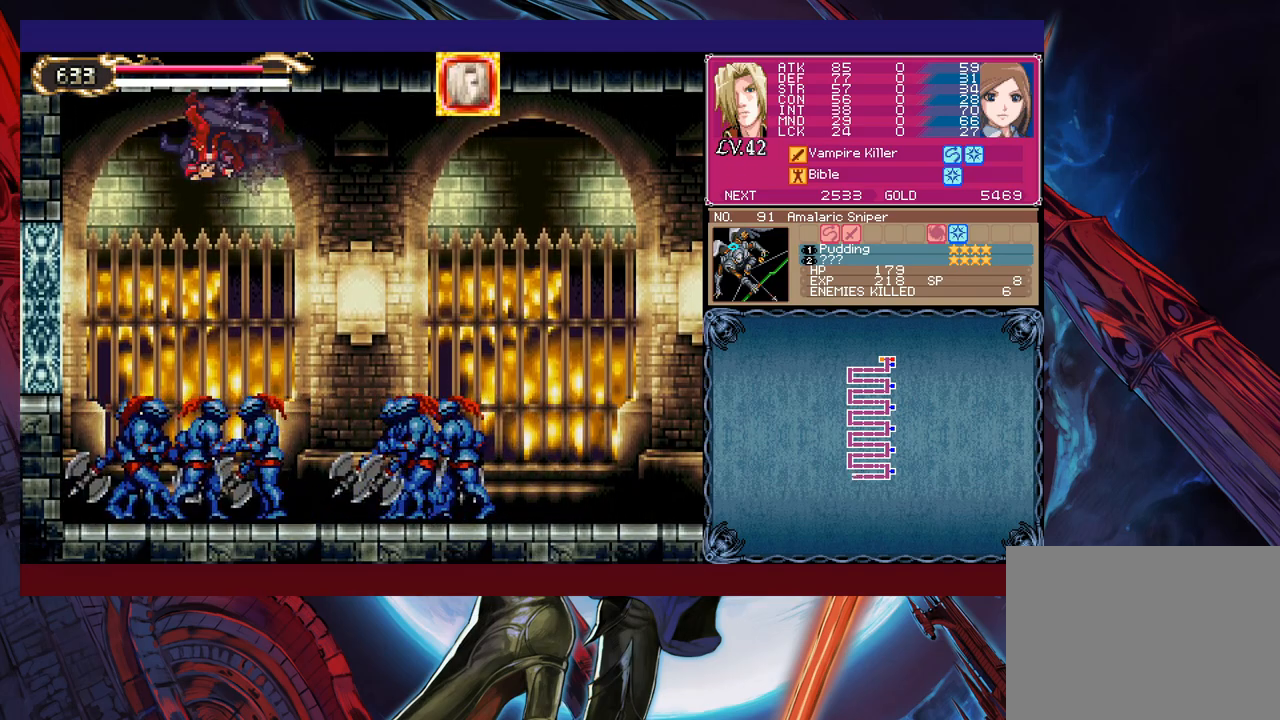
{"buttons": [], "left_stick": "left", "events": [[33, "Y", "down"], [83, "left_stick", "left"], [117, "Y", "up"], [217, "Y", "down"], [233, "left_stick", "up-right"], [283, "Y", "up"], [383, "Y", "down"], [383, "left_stick", "left"], [467, "Y", "up"]]}
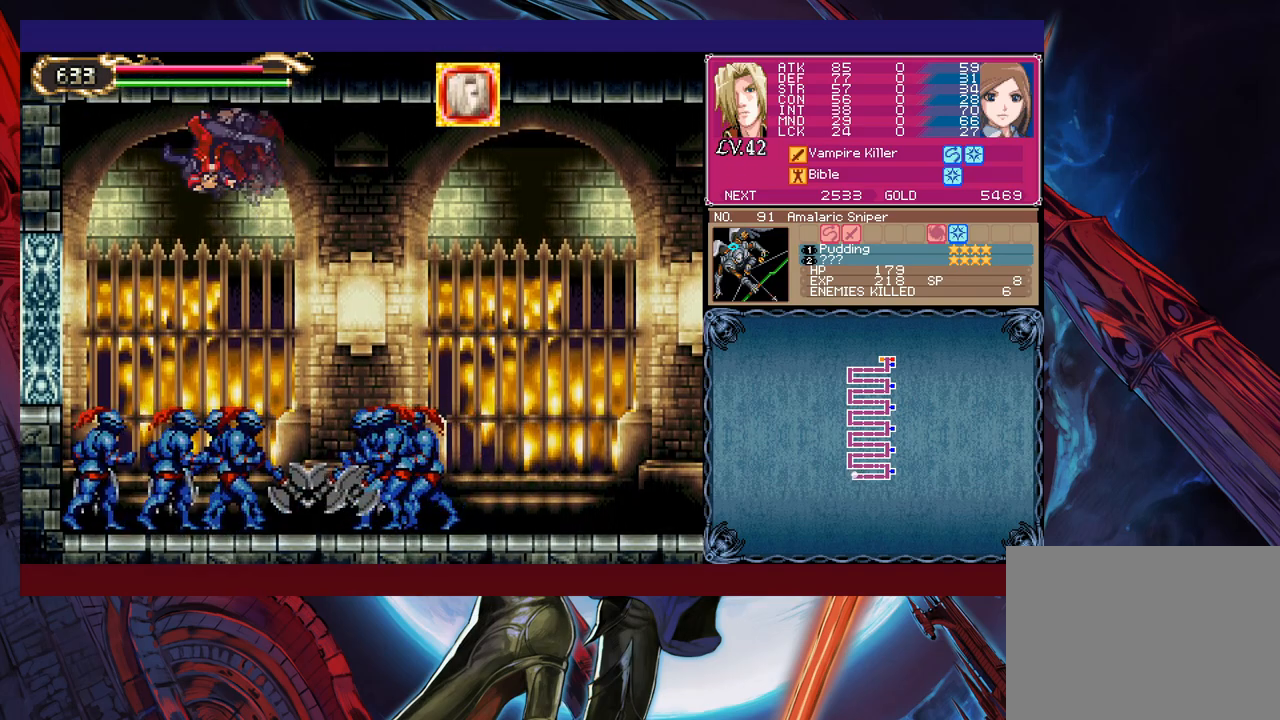
{"buttons": [], "left_stick": "left", "events": [[33, "left_stick", "right"], [67, "Y", "down"], [133, "Y", "up"], [167, "left_stick", "left"], [233, "Y", "down"], [317, "Y", "up"], [317, "left_stick", "right"], [383, "Y", "down"], [433, "left_stick", "left"], [483, "Y", "up"]]}
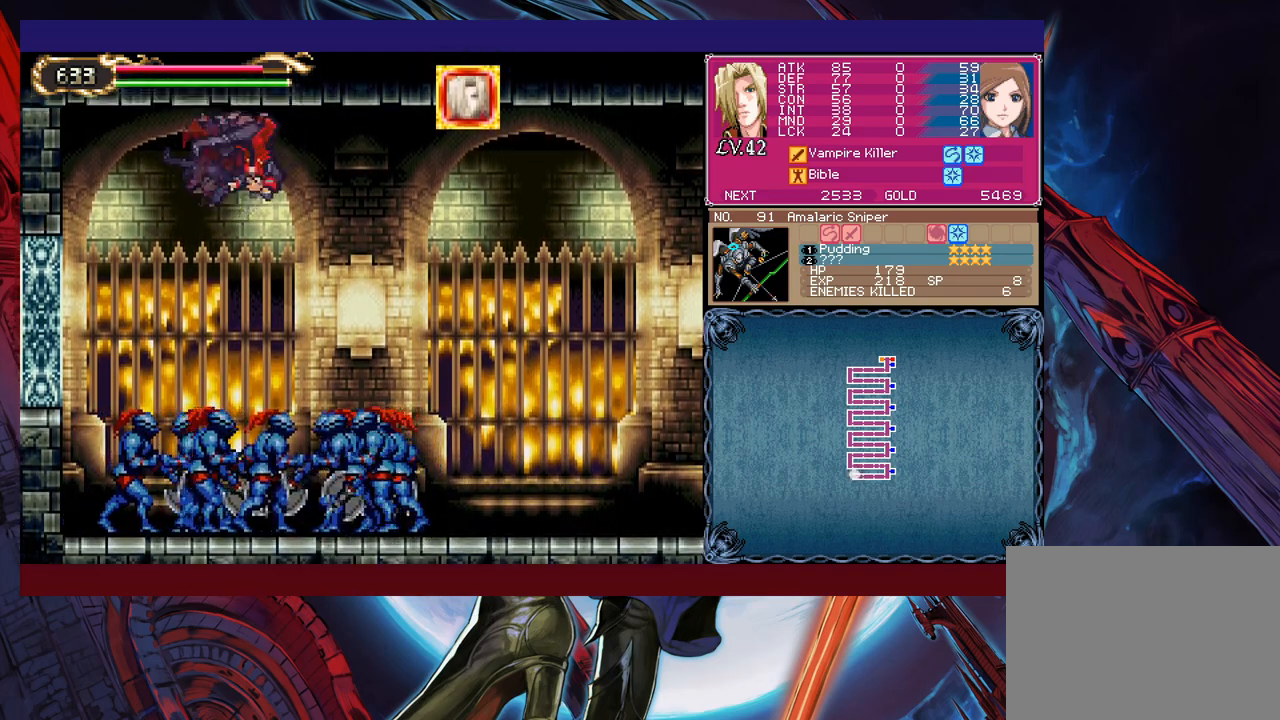
{"buttons": [], "left_stick": "left", "events": [[83, "Y", "down"], [83, "left_stick", "right"], [133, "Y", "up"], [233, "Y", "down"], [233, "left_stick", "left"], [317, "Y", "up"], [333, "left_stick", "center"], [383, "left_stick", "right"], [417, "Y", "down"], [483, "Y", "up"], [483, "left_stick", "left"]]}
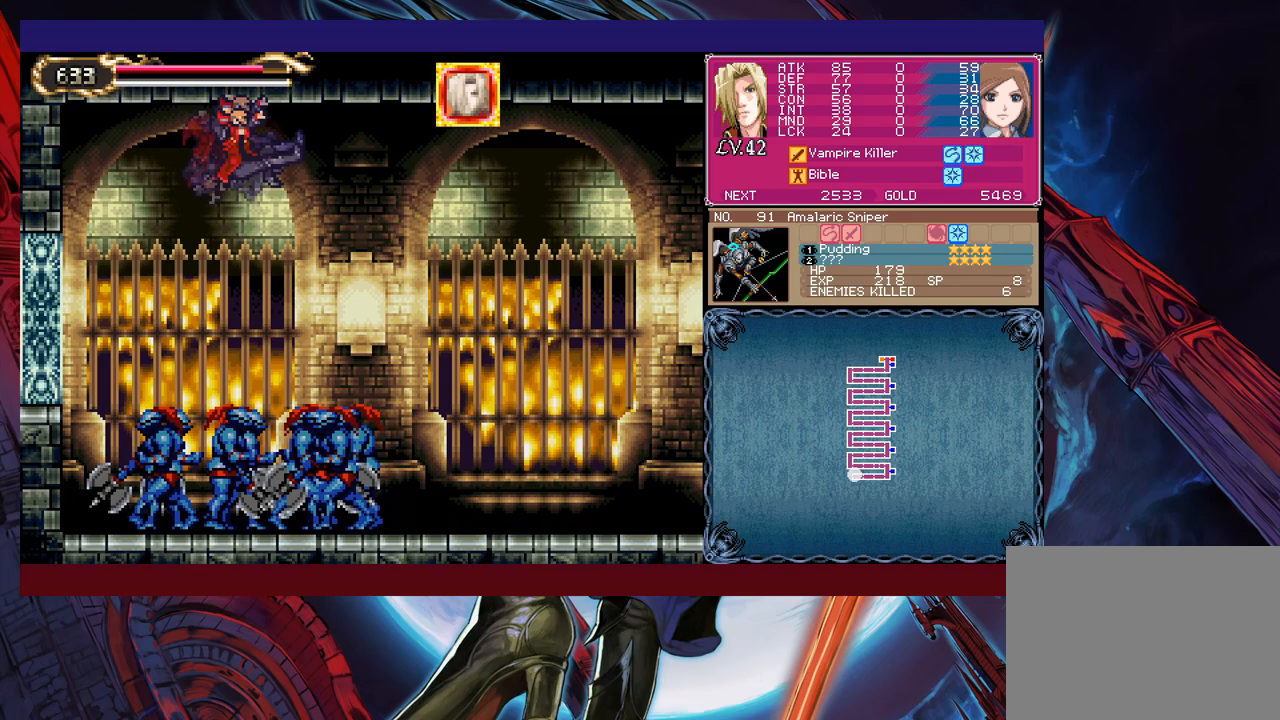
{"buttons": ["Y"], "left_stick": "right", "events": [[83, "Y", "down"], [133, "left_stick", "right"], [183, "Y", "up"], [233, "left_stick", "left"], [267, "Y", "down"], [317, "Y", "up"], [383, "left_stick", "right"], [433, "Y", "down"]]}
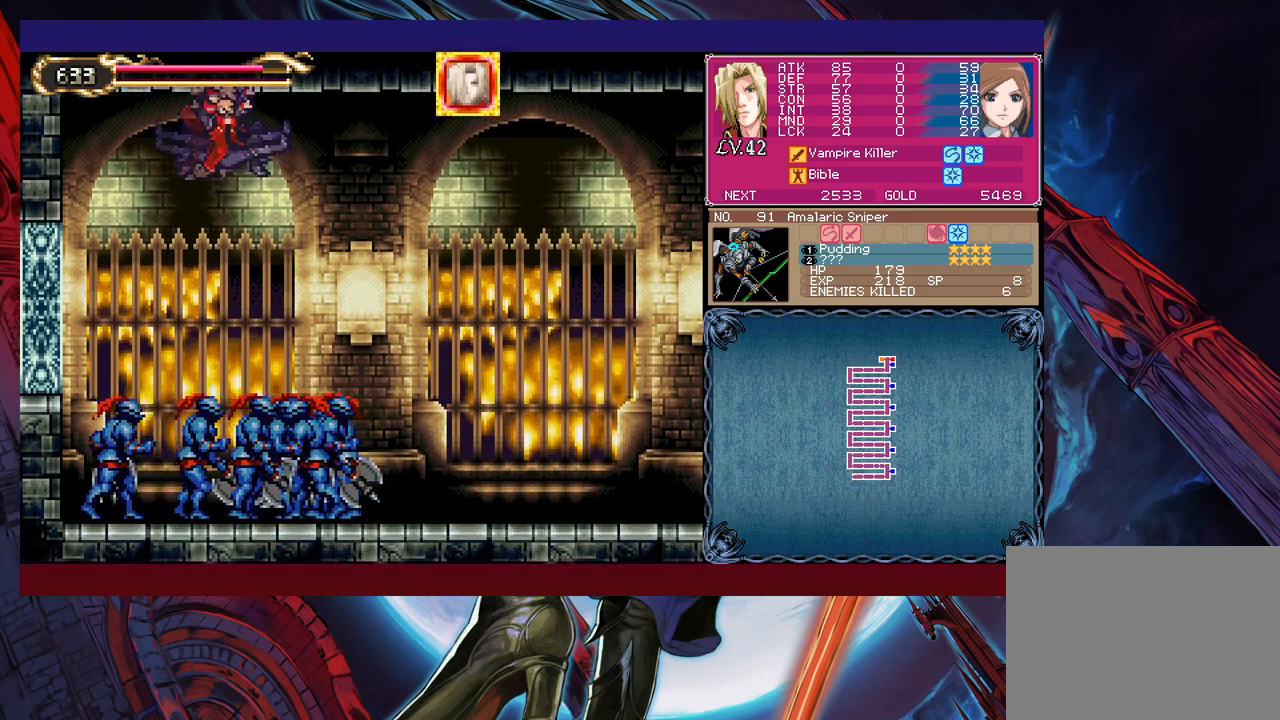
{"buttons": ["Y"], "left_stick": "right", "events": [[17, "Y", "up"], [33, "left_stick", "left"], [83, "Y", "down"], [167, "left_stick", "up-right"], [183, "Y", "up"], [267, "Y", "down"], [283, "left_stick", "left"], [367, "Y", "up"], [433, "Y", "down"], [433, "left_stick", "right"]]}
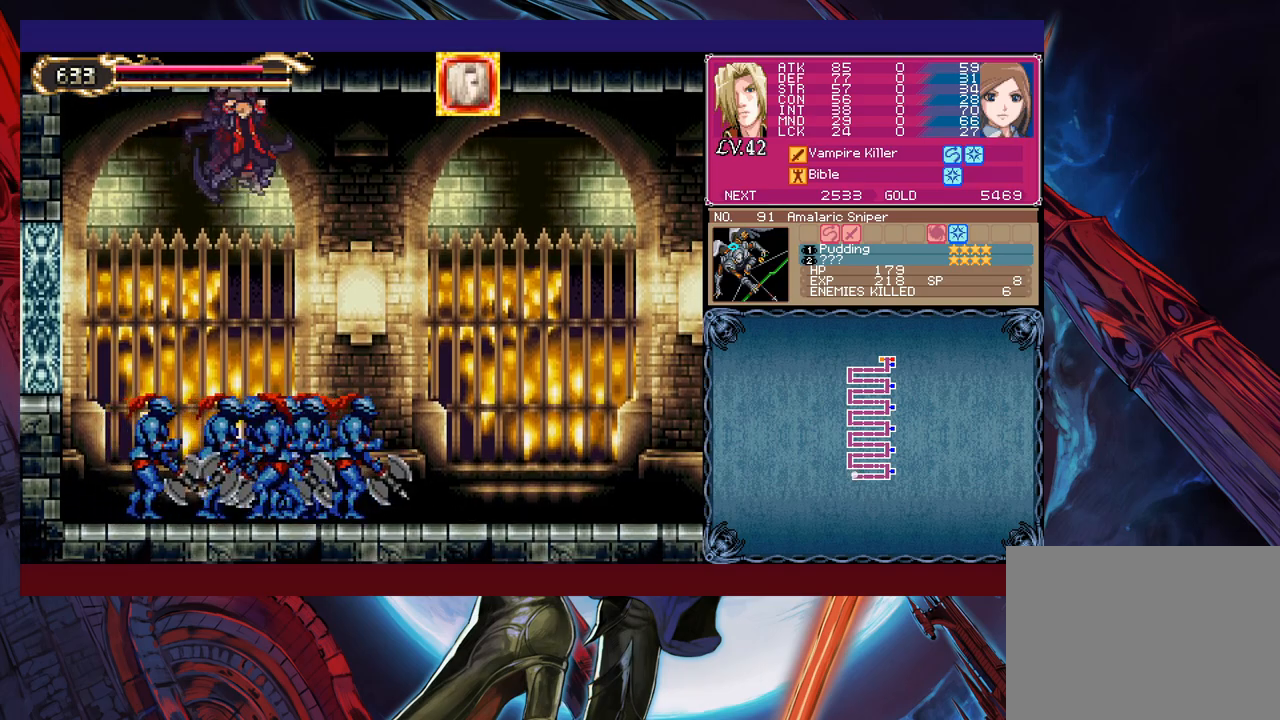
{"buttons": ["Y"], "left_stick": "left", "events": [[67, "Y", "up"], [83, "left_stick", "left"], [133, "Y", "down"], [183, "Y", "up"], [233, "left_stick", "right"], [317, "Y", "down"], [367, "Y", "up"], [367, "left_stick", "left"], [483, "Y", "down"]]}
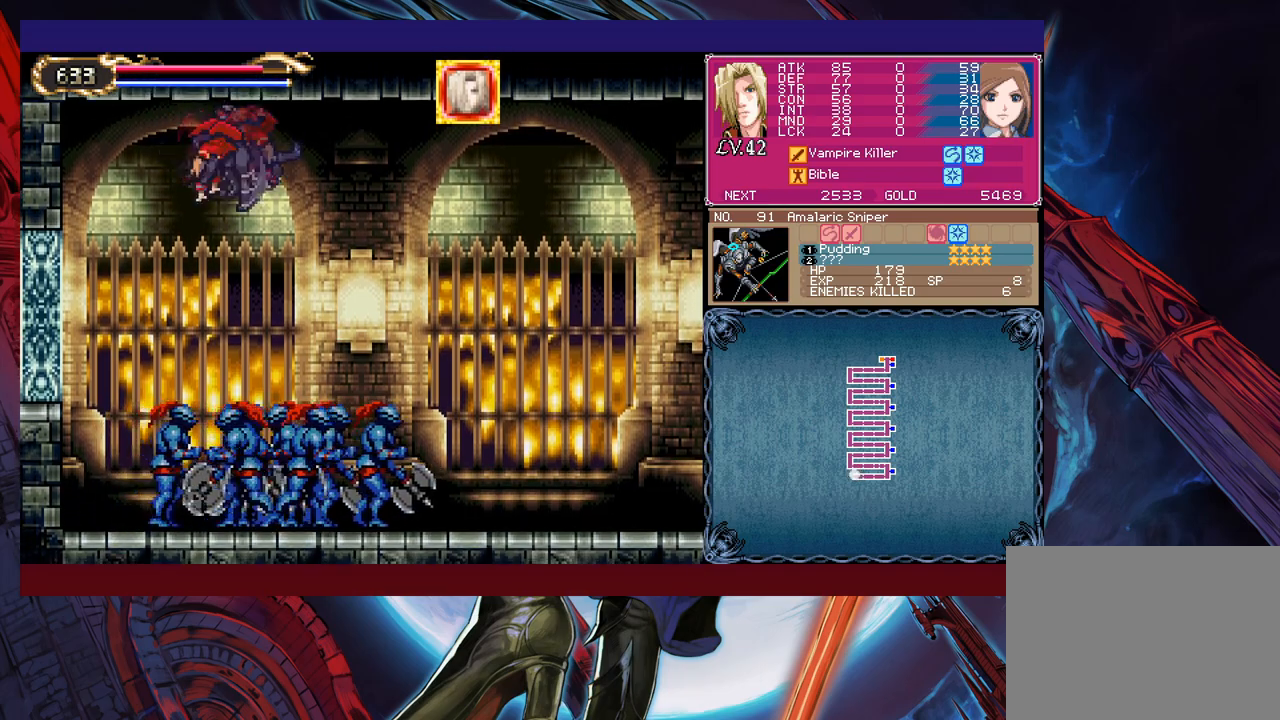
{"buttons": ["Y"], "left_stick": "left", "events": [[33, "Y", "up"], [33, "left_stick", "right"], [133, "Y", "down"], [167, "left_stick", "left"], [233, "Y", "up"], [317, "Y", "down"], [317, "left_stick", "right"], [383, "Y", "up"], [467, "left_stick", "left"], [483, "Y", "down"]]}